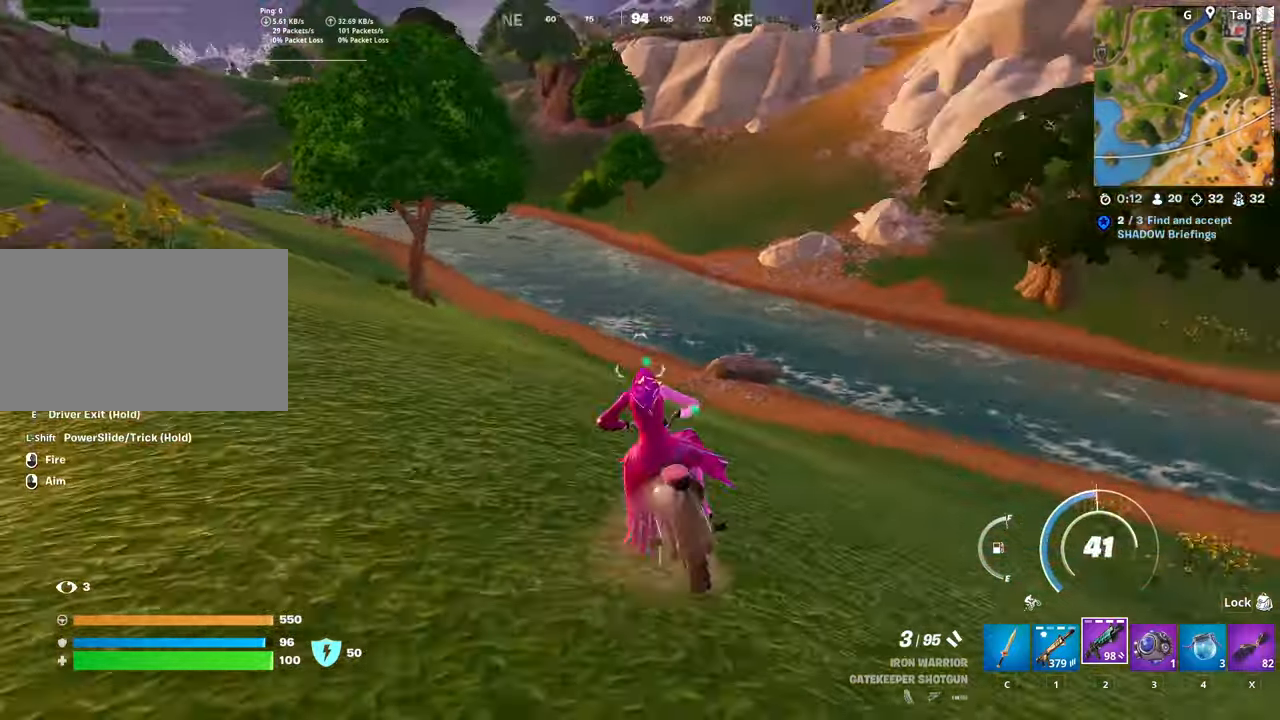
Gameplay with keyboard and mouse; each line is a JSON object with the keys and mouse buttons held at the frame after it. "events" lists presses ("down") and releases ("up") of "1", "2", "3", "4", "5", "a", "alt", "c", "caps_lock", "ctrl", "d", "e", "f", "g", "q", "r", "s", "shift", "space", "t", "tab", "v", "w", "x", "z", "mouse_left", "mouse_wheel" and "mouse_right" between this image and that frame as [ms after this image, input, new state], when the widget could be followed in between. "mouse_left", "mouse_wheel", "mouse_right" = the "left", "wheel", "right" buttons of the "mouse" list. No other keys are recorded. "wheel" means that the mouse wheel is clicked or scrolled. "mouse_move" is the direction in which the mouse moves at that frame (one of eight, or "still"), when it could be read.
{"keys": ["space", "w"], "mouse": [], "mouse_move": "right", "events": [[334, "space", "down"]]}
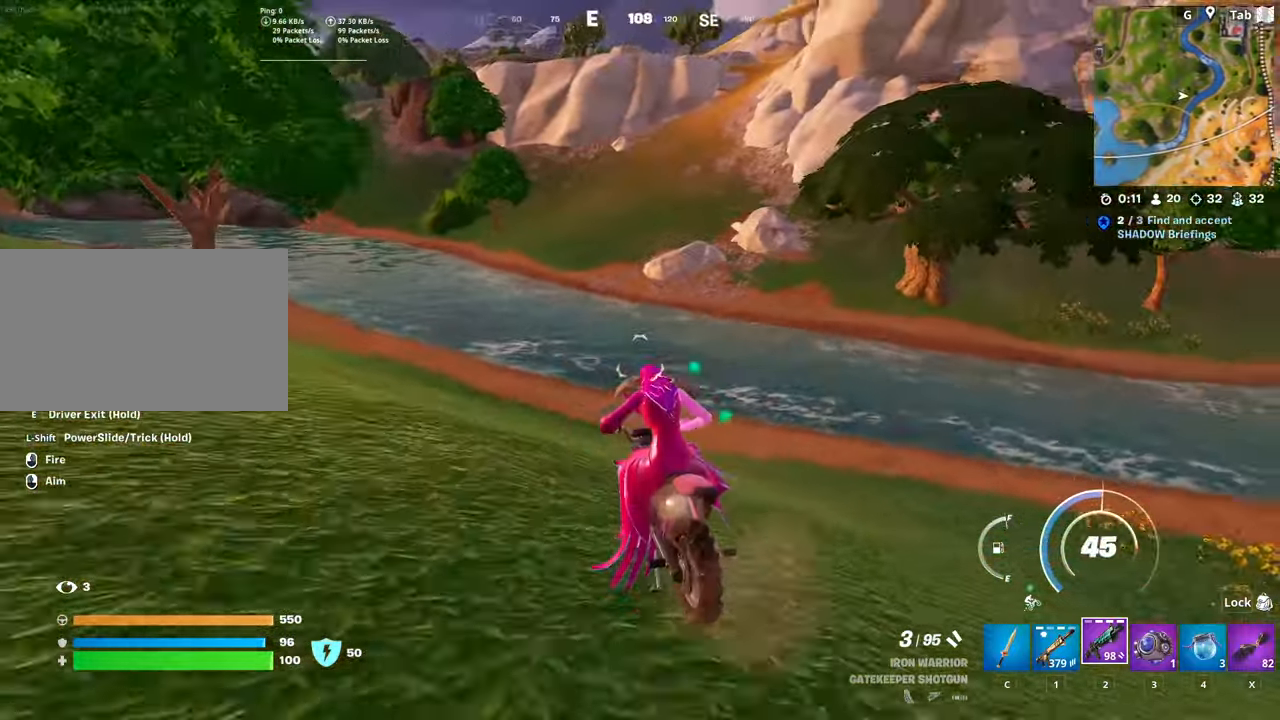
{"keys": ["space", "w"], "mouse": [], "mouse_move": "left", "events": []}
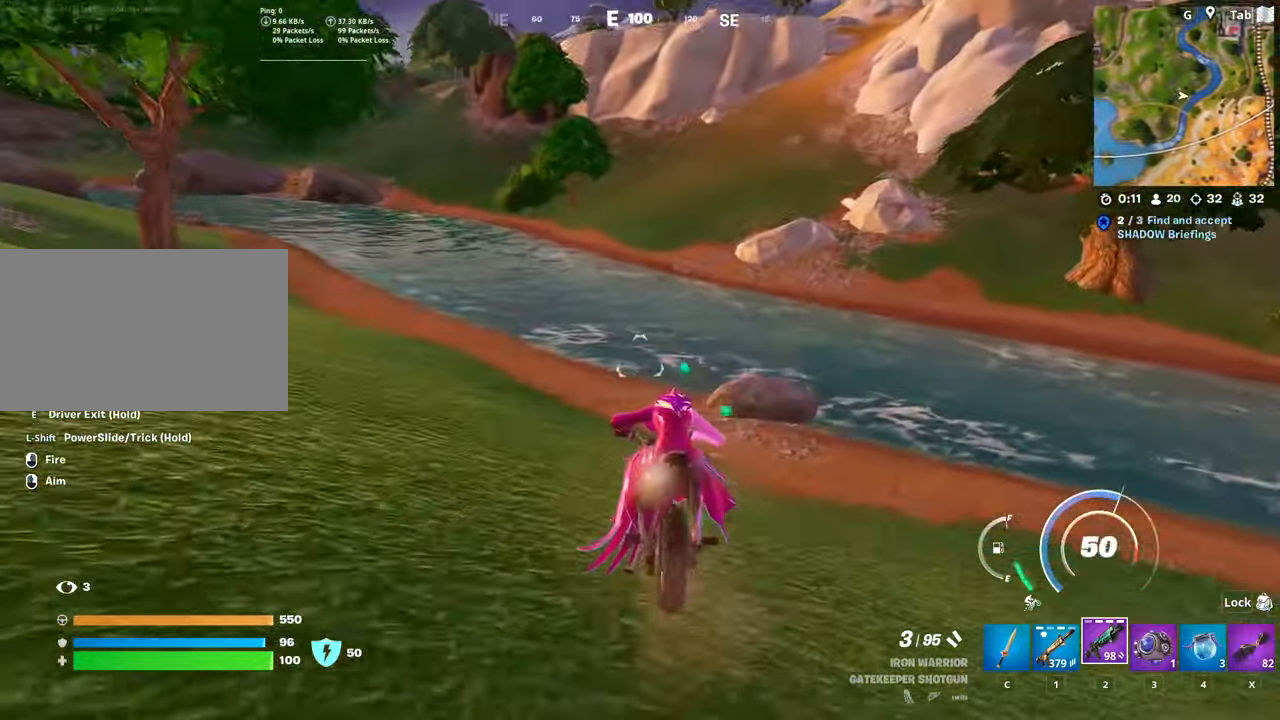
{"keys": ["space", "w"], "mouse": [], "mouse_move": "right", "events": []}
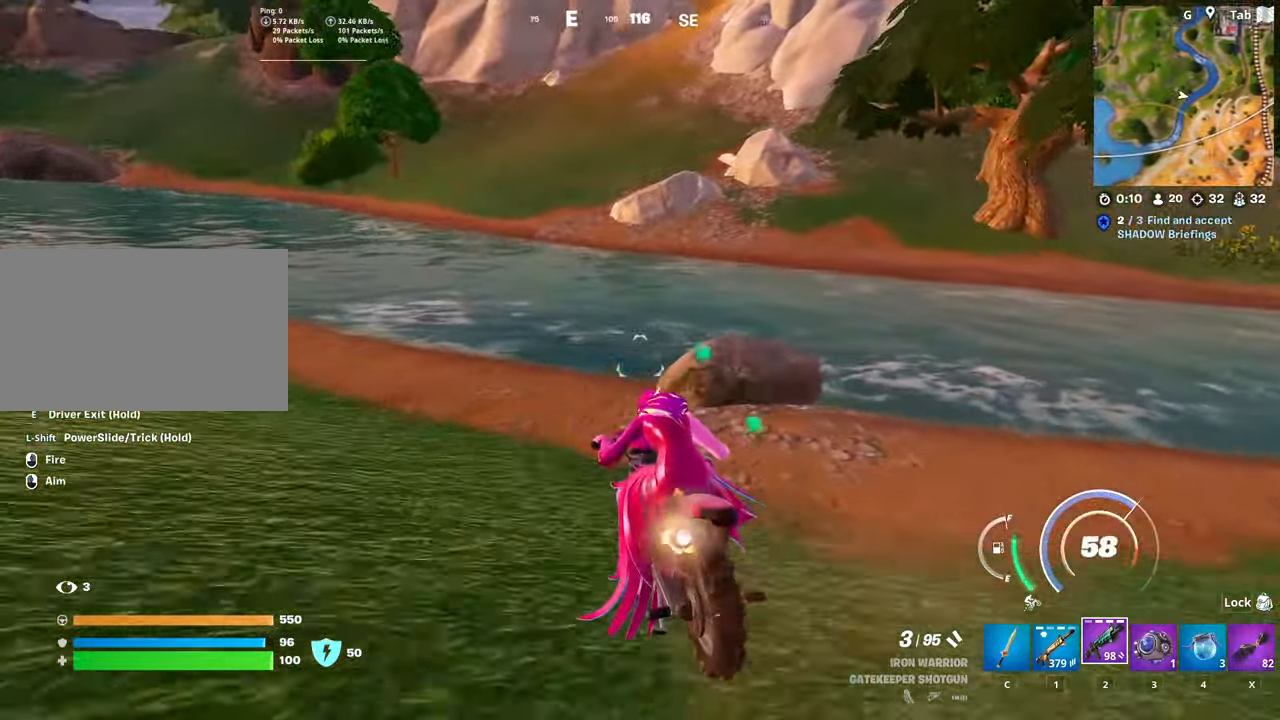
{"keys": ["space", "w"], "mouse": [], "mouse_move": "still", "events": []}
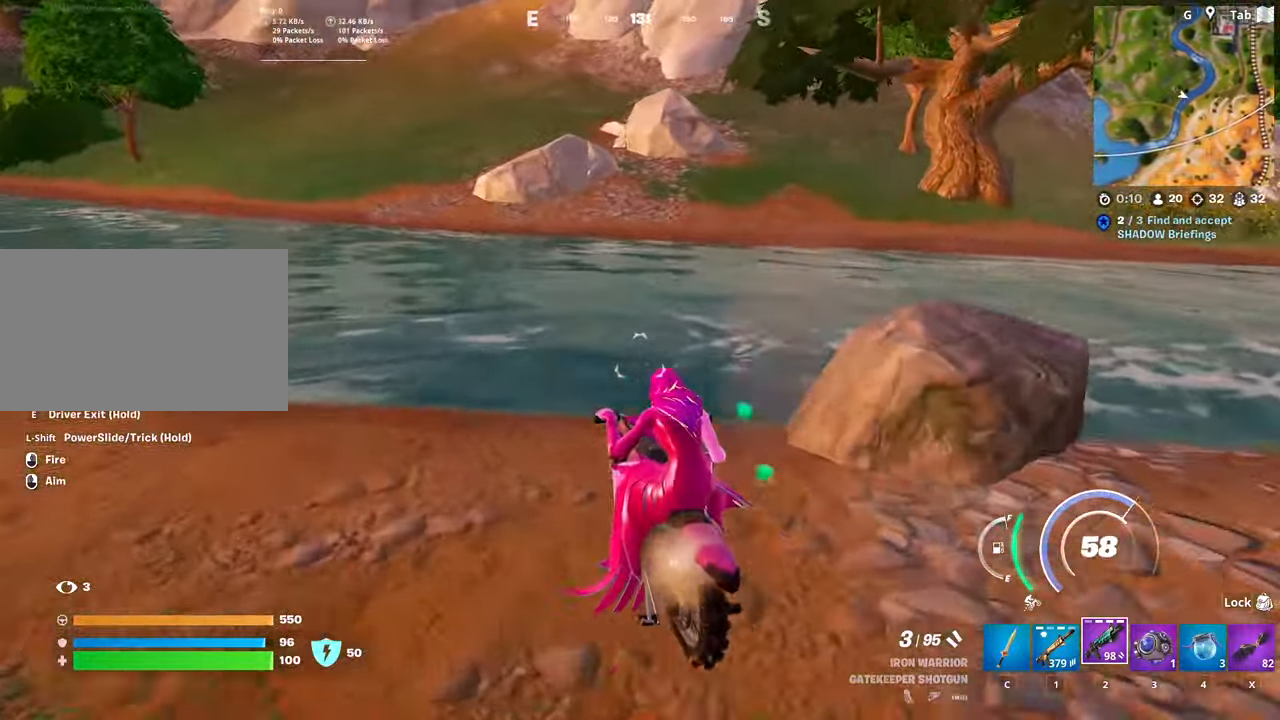
{"keys": ["w"], "mouse": [], "mouse_move": "right", "events": [[67, "space", "up"]]}
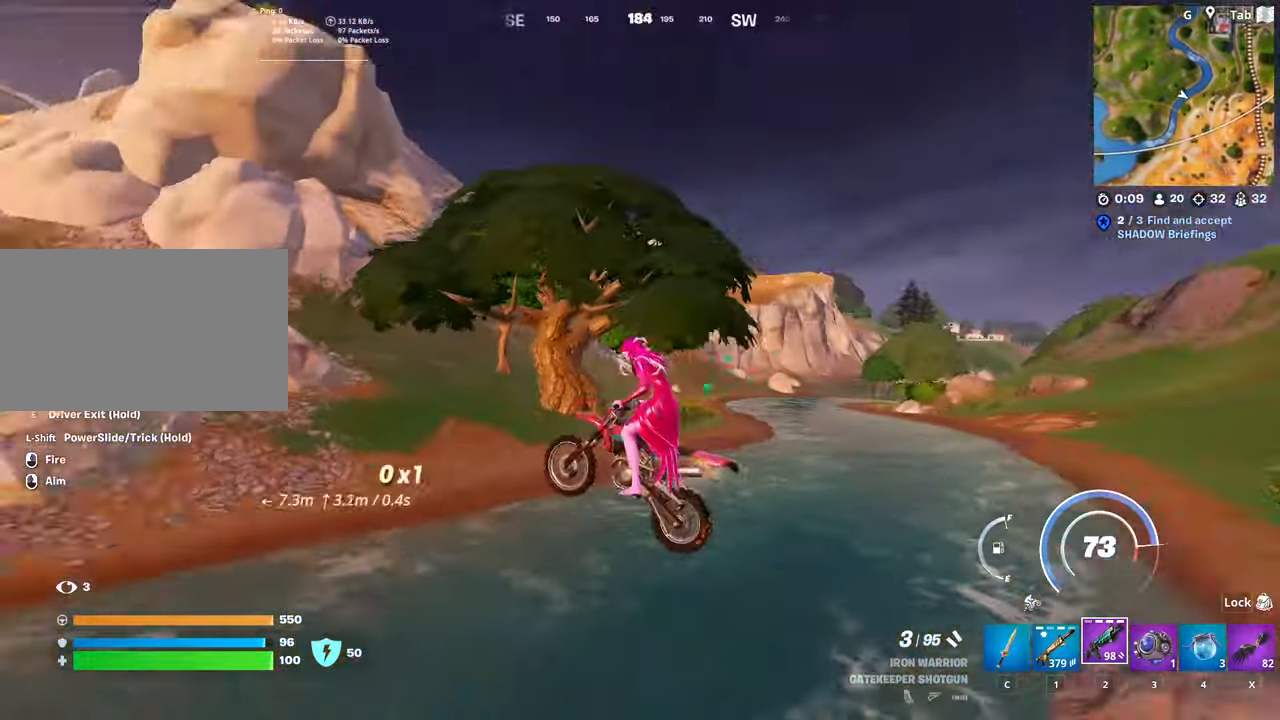
{"keys": ["w"], "mouse": [], "mouse_move": "left", "events": [[66, "a", "down"], [217, "a", "up"]]}
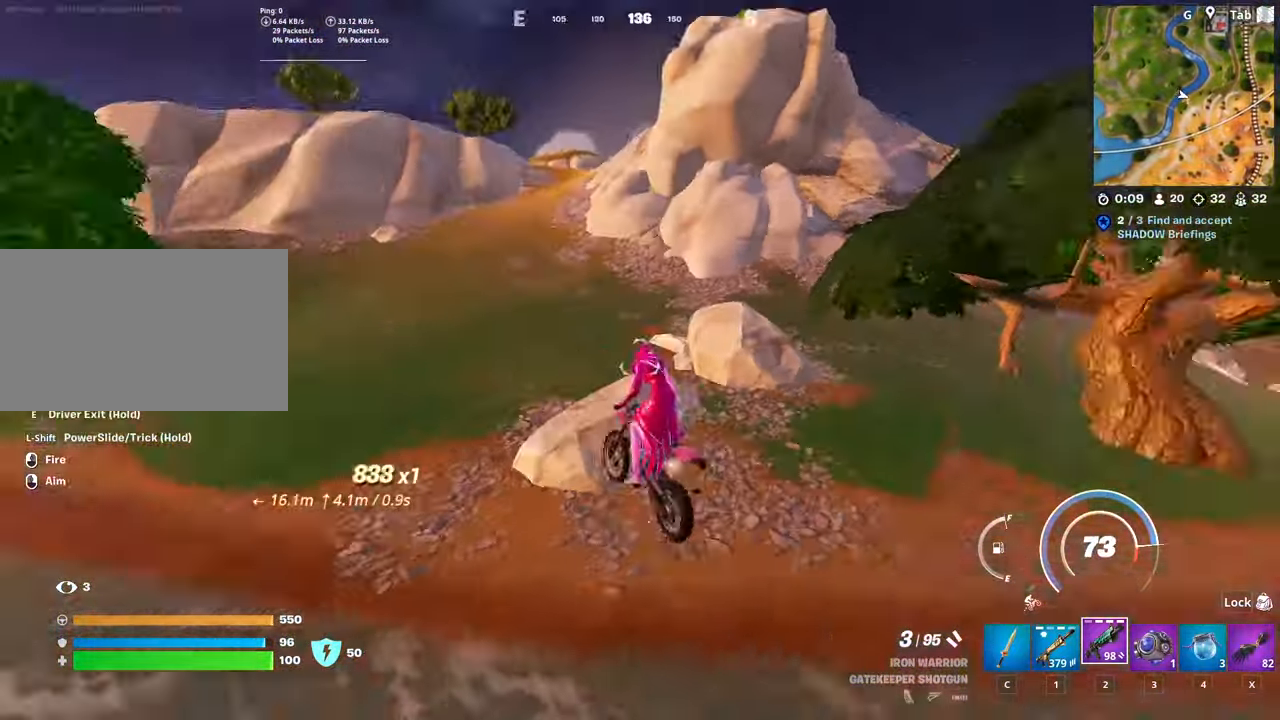
{"keys": ["w"], "mouse": [], "mouse_move": "up-right", "events": []}
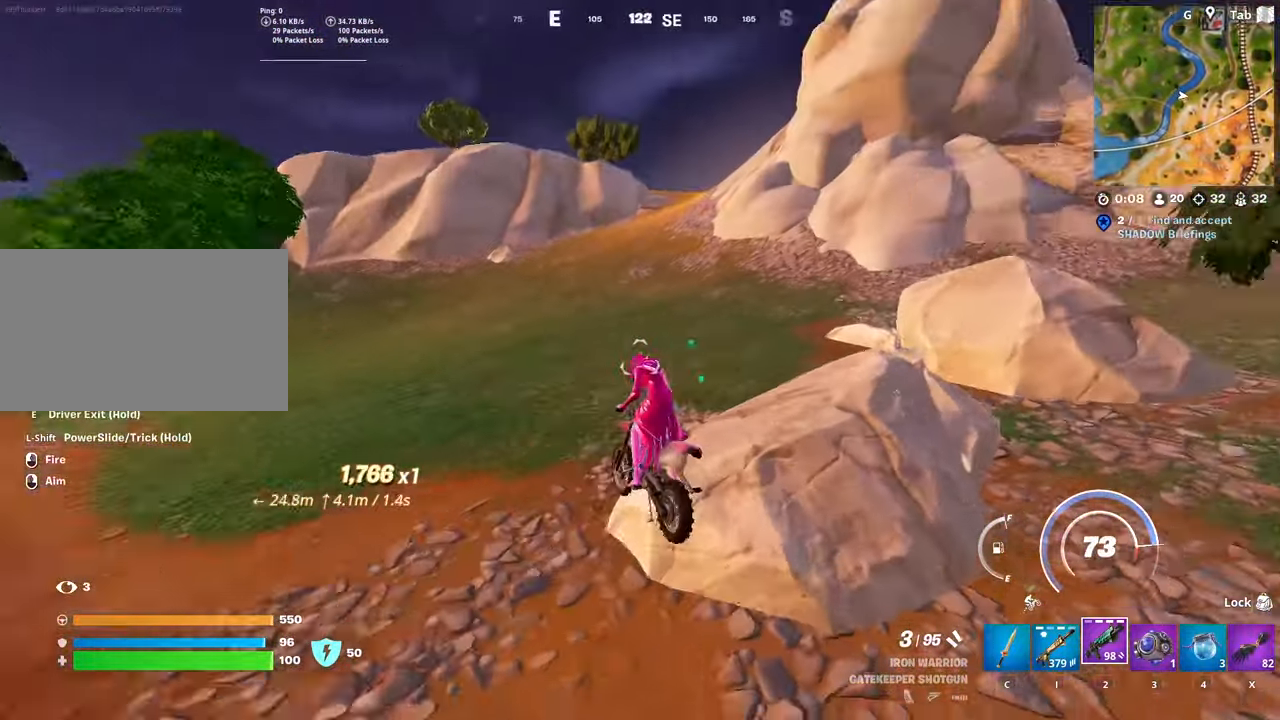
{"keys": ["w"], "mouse": [], "mouse_move": "still", "events": []}
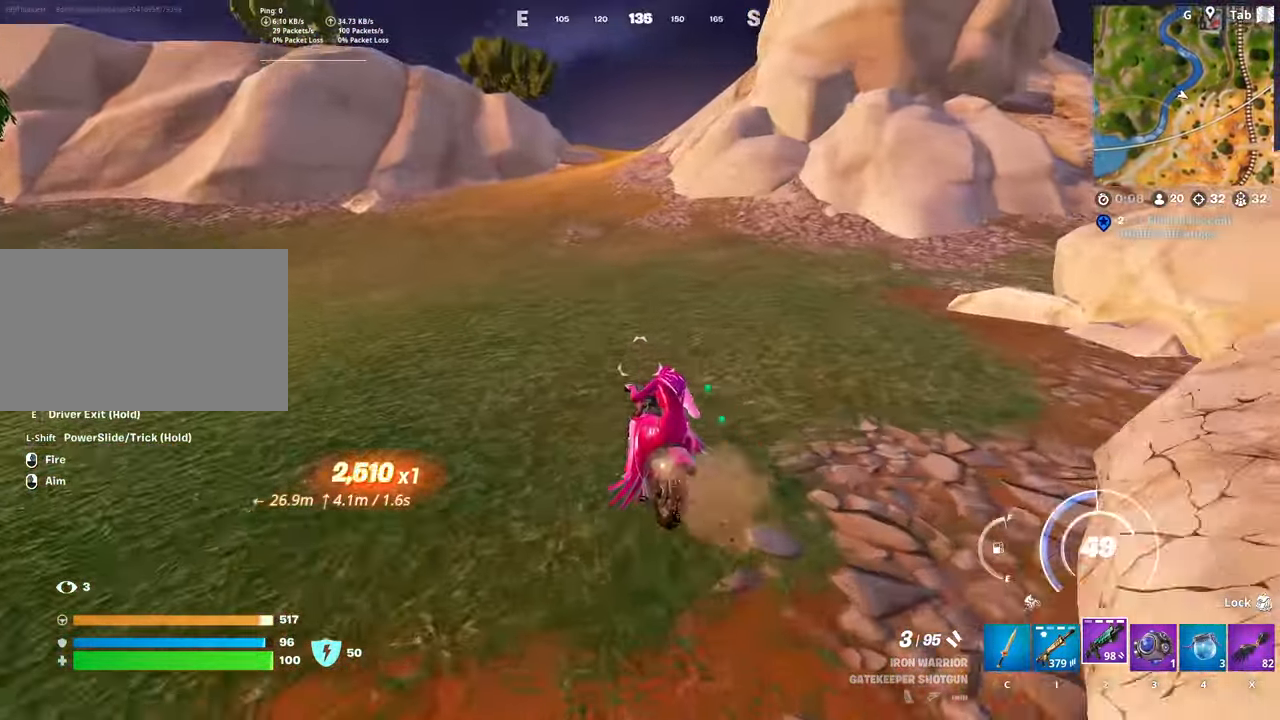
{"keys": ["a", "w"], "mouse": [], "mouse_move": "still", "events": [[183, "a", "down"], [400, "a", "up"], [483, "a", "down"]]}
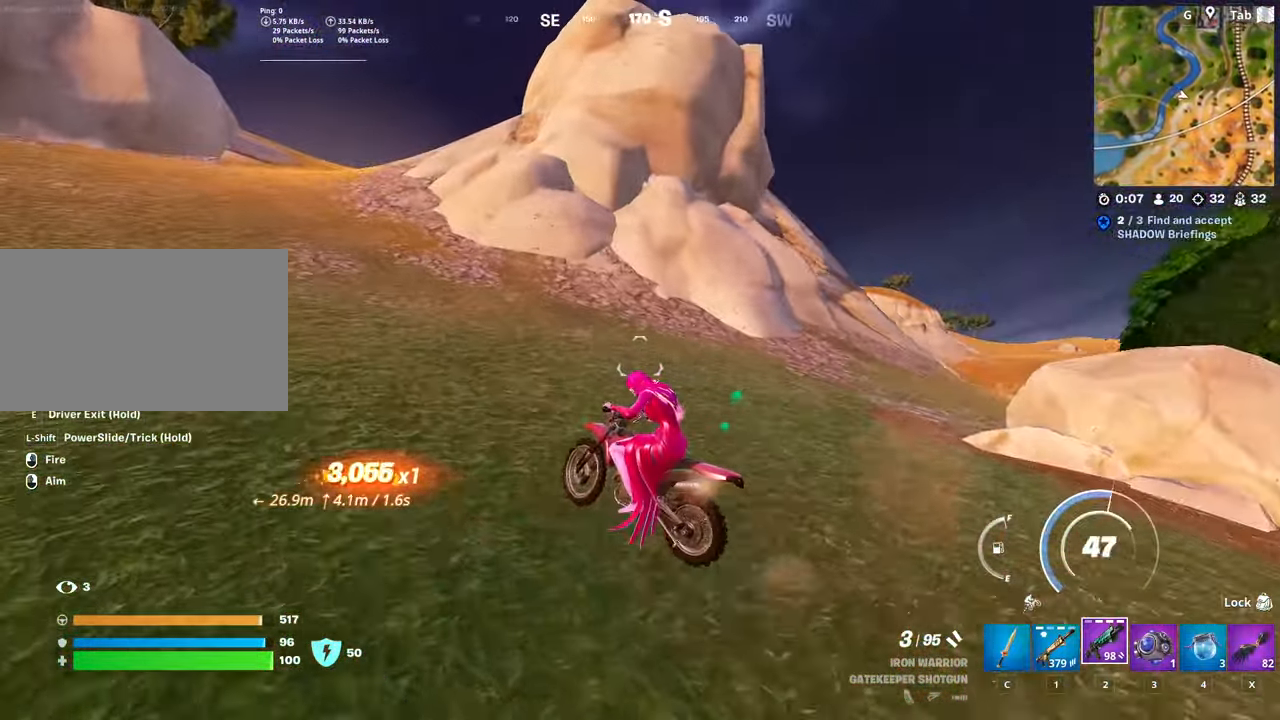
{"keys": ["w"], "mouse": [], "mouse_move": "still", "events": [[284, "a", "up"]]}
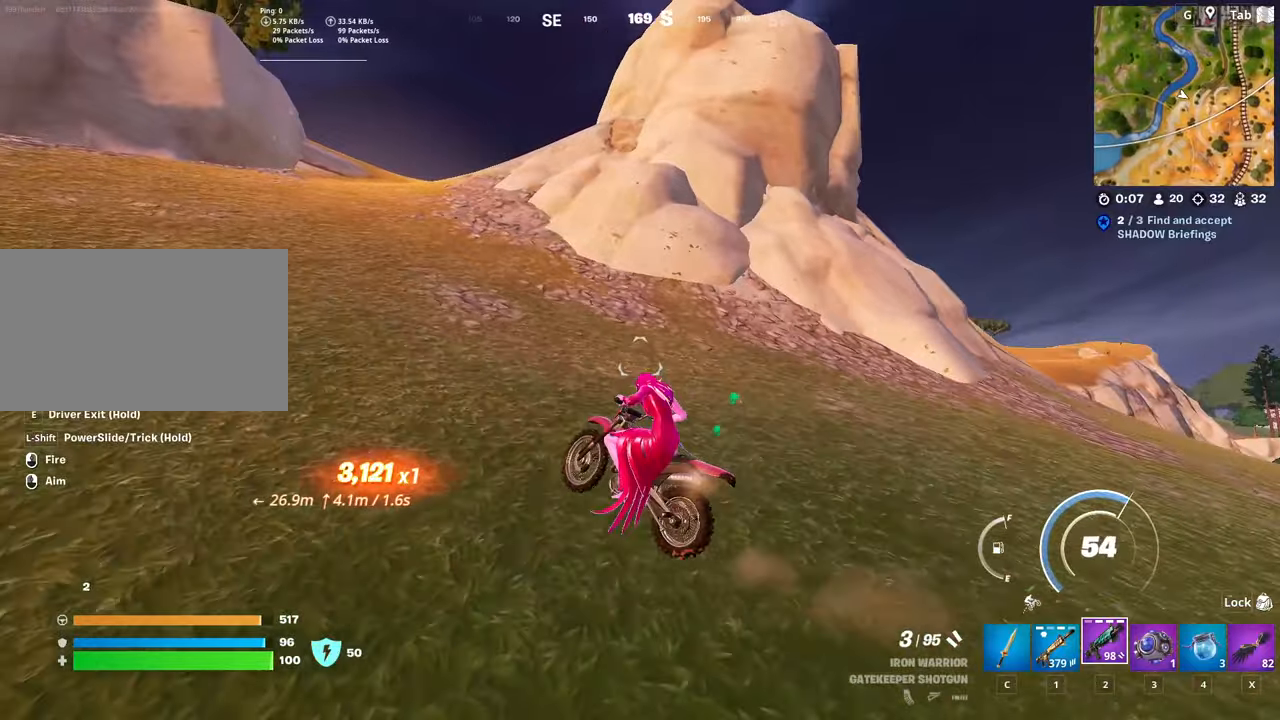
{"keys": ["w"], "mouse": [], "mouse_move": "still", "events": []}
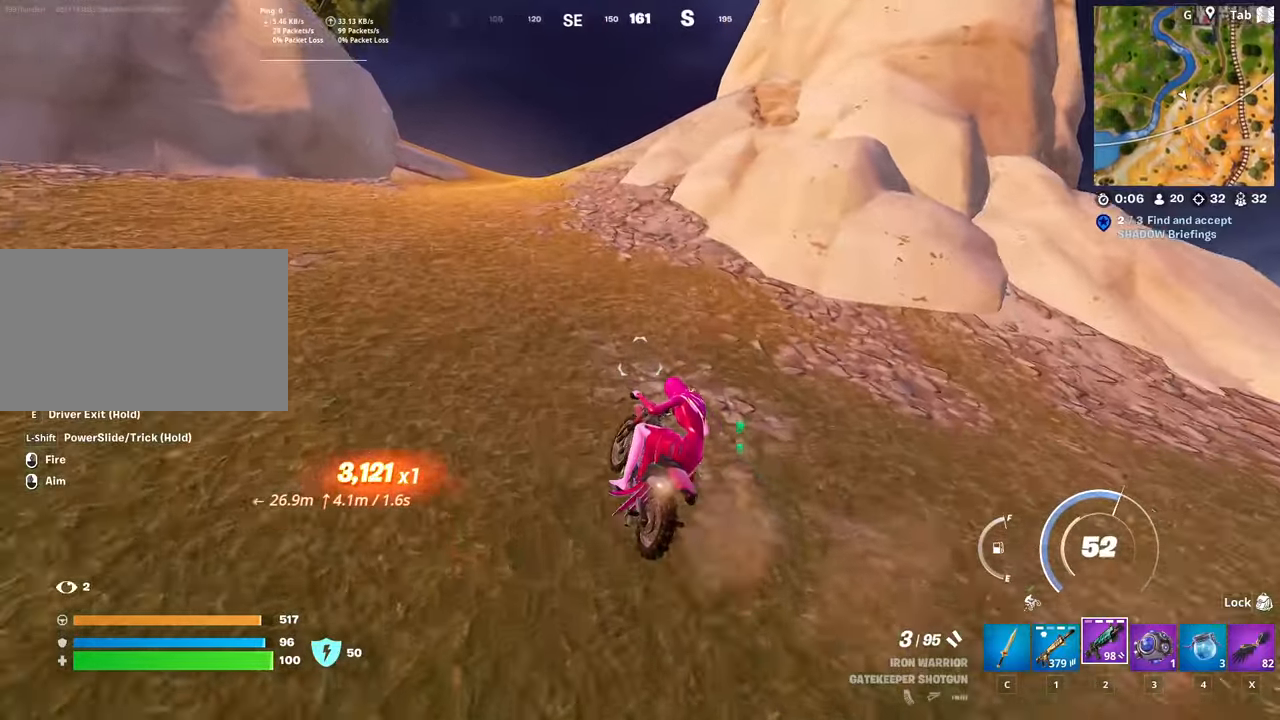
{"keys": ["w"], "mouse": [], "mouse_move": "up-right", "events": []}
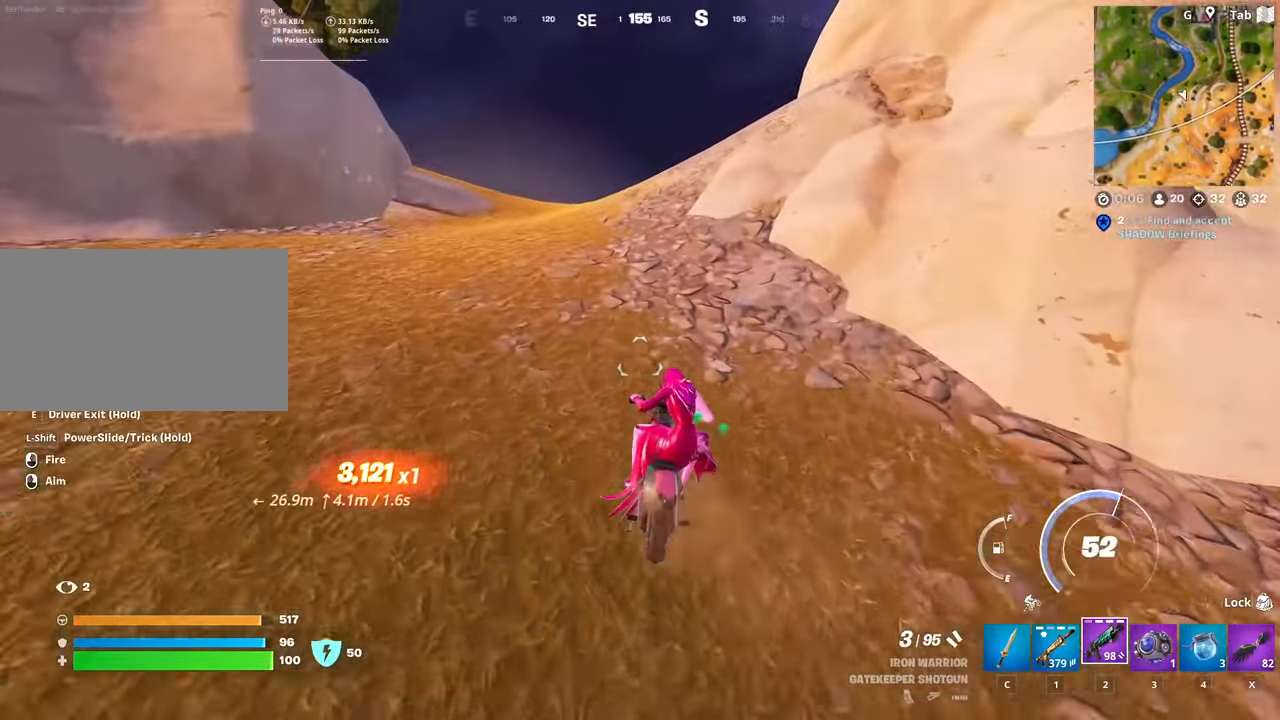
{"keys": ["w"], "mouse": [], "mouse_move": "right", "events": [[134, "a", "down"], [367, "a", "up"]]}
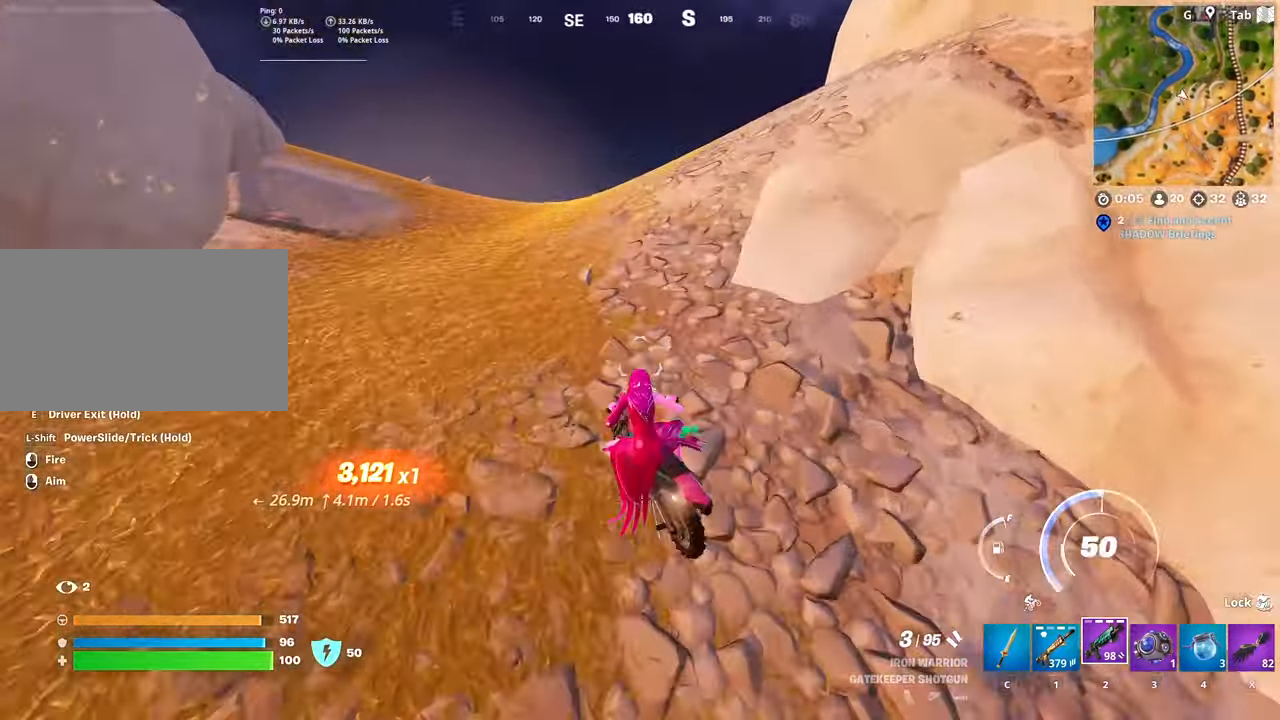
{"keys": ["w"], "mouse": [], "mouse_move": "still", "events": []}
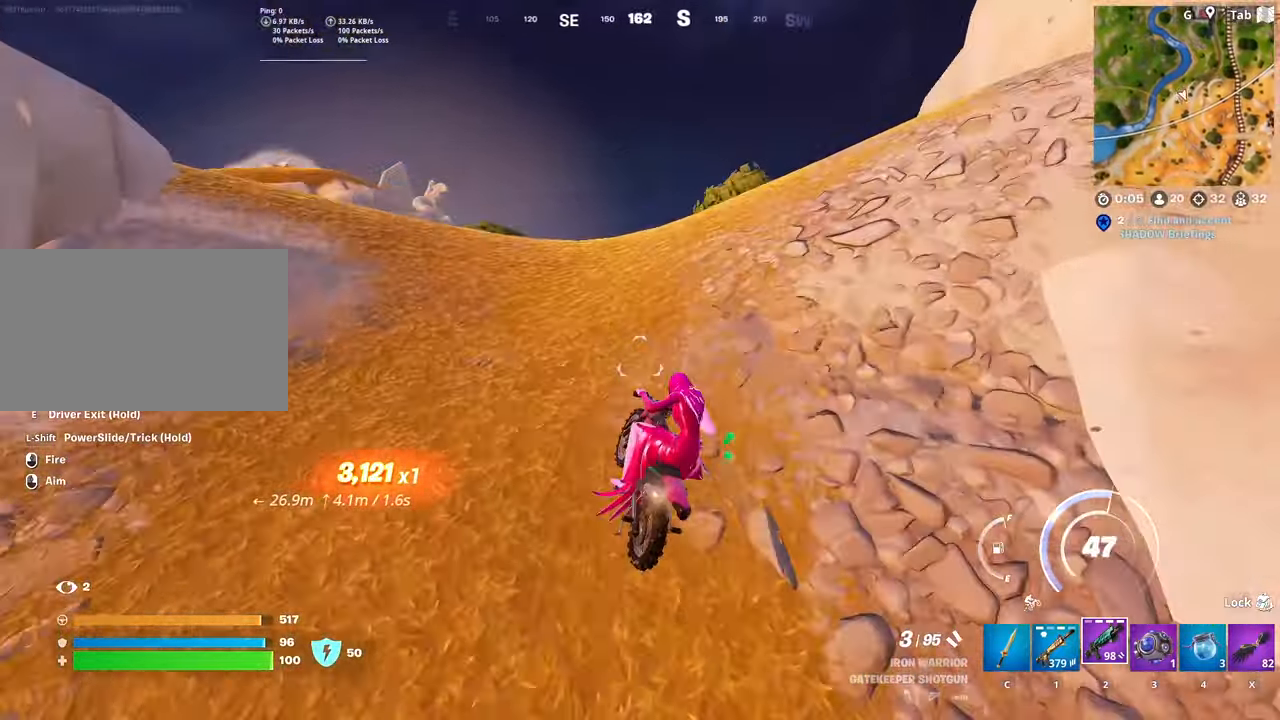
{"keys": ["w"], "mouse": [], "mouse_move": "still", "events": []}
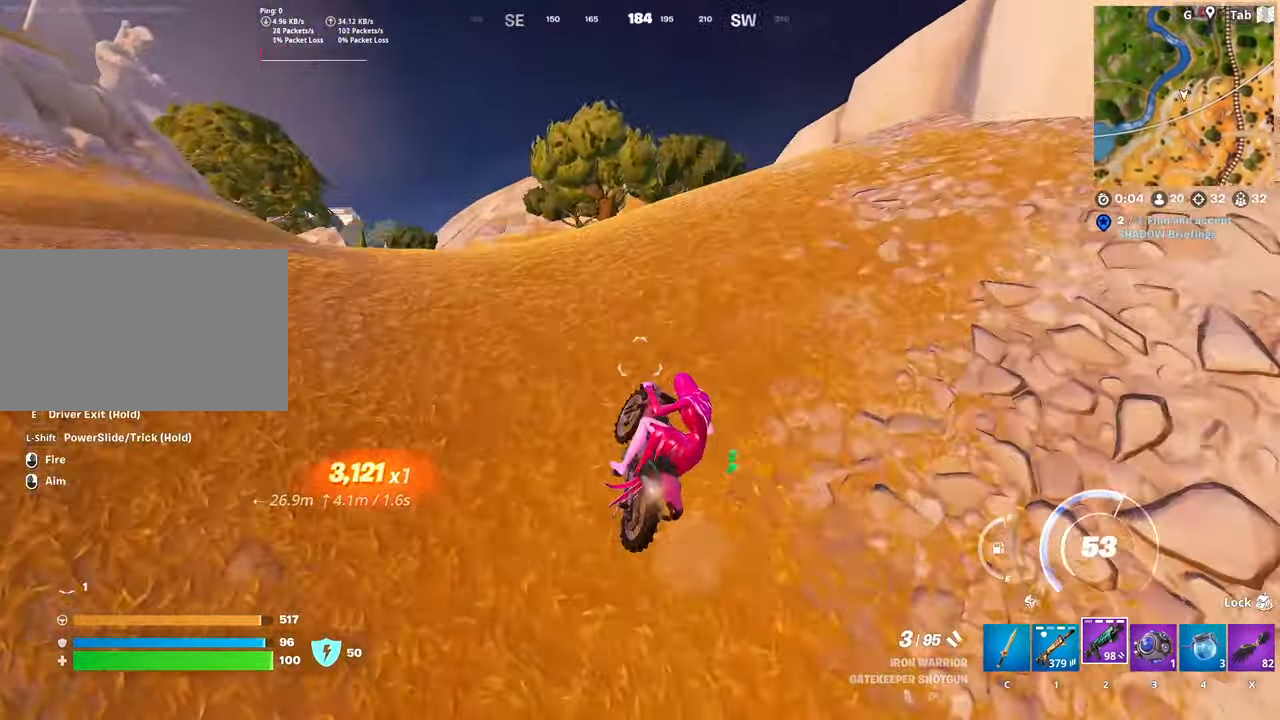
{"keys": ["w"], "mouse": [], "mouse_move": "right", "events": []}
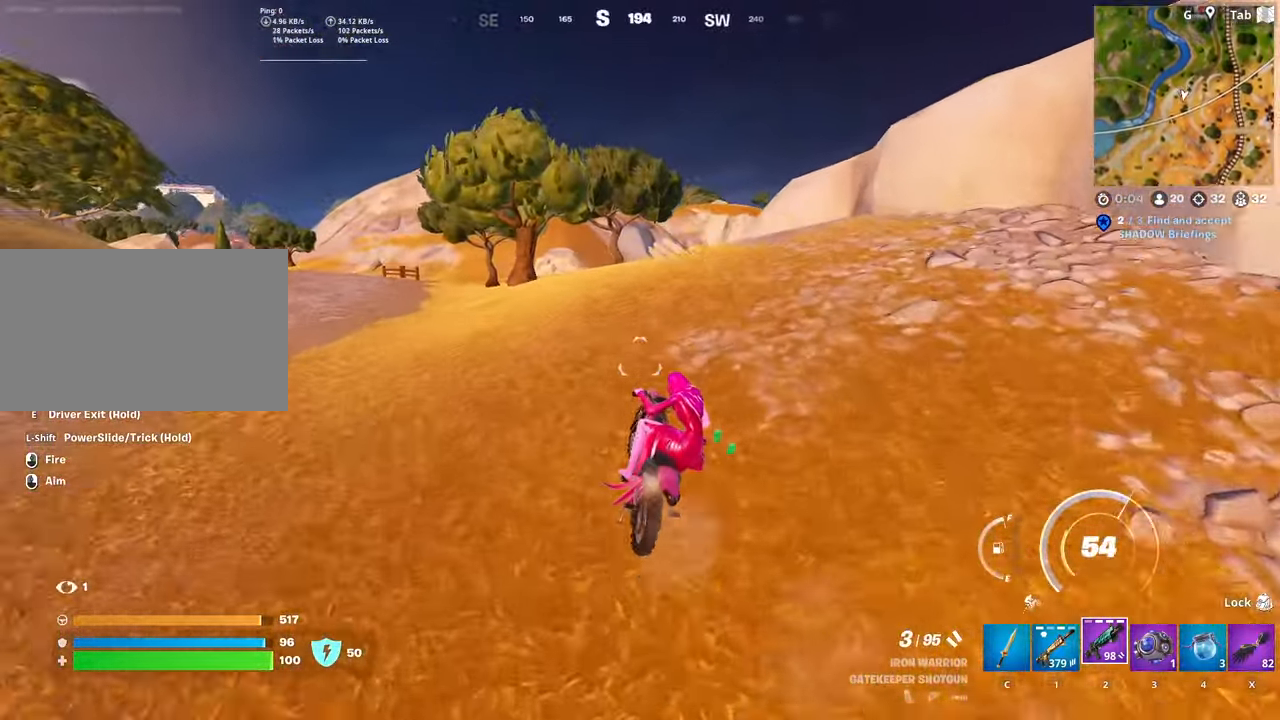
{"keys": ["w"], "mouse": [], "mouse_move": "still", "events": []}
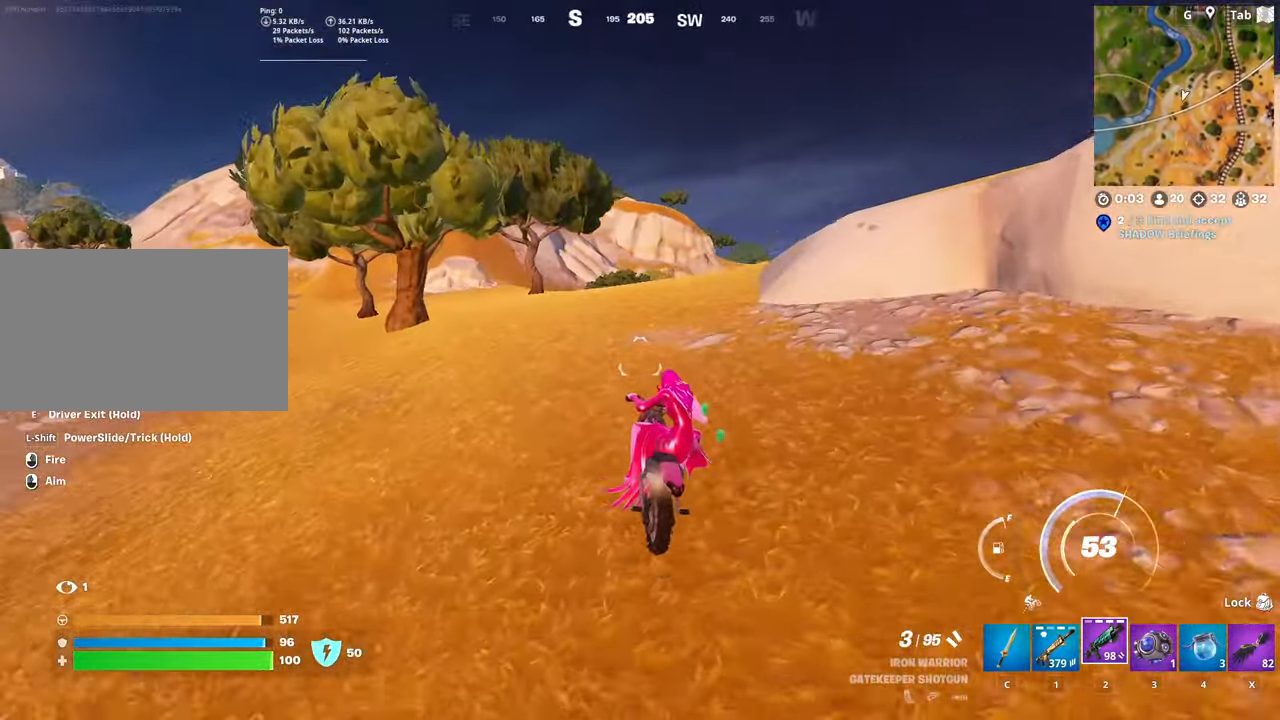
{"keys": ["w"], "mouse": [], "mouse_move": "still", "events": []}
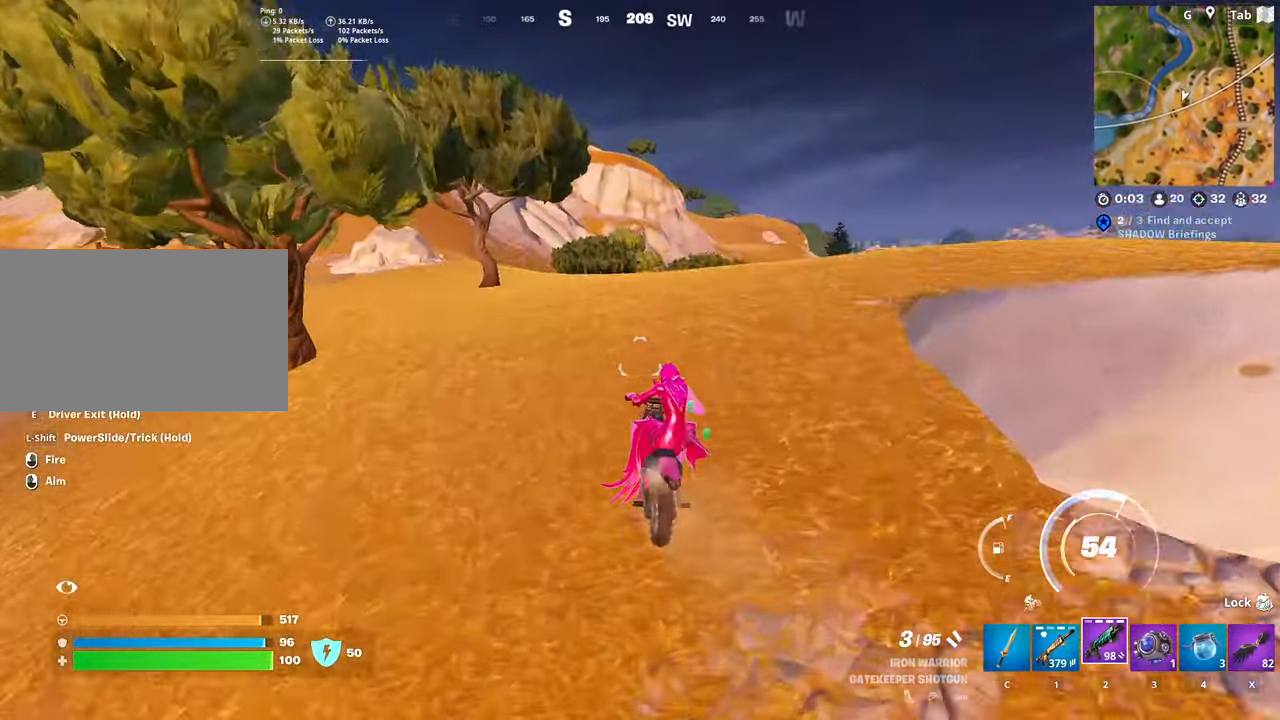
{"keys": ["w"], "mouse": [], "mouse_move": "still", "events": [[50, "a", "down"], [234, "a", "up"]]}
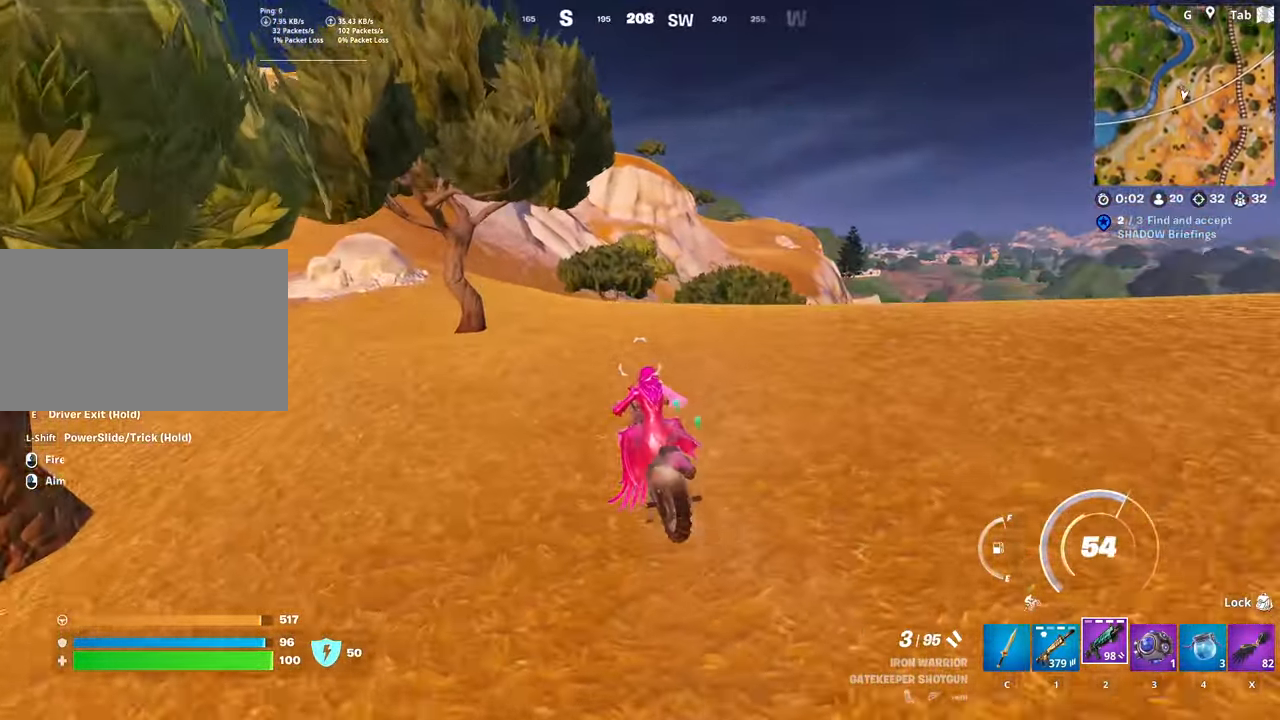
{"keys": ["w"], "mouse": [], "mouse_move": "down", "events": []}
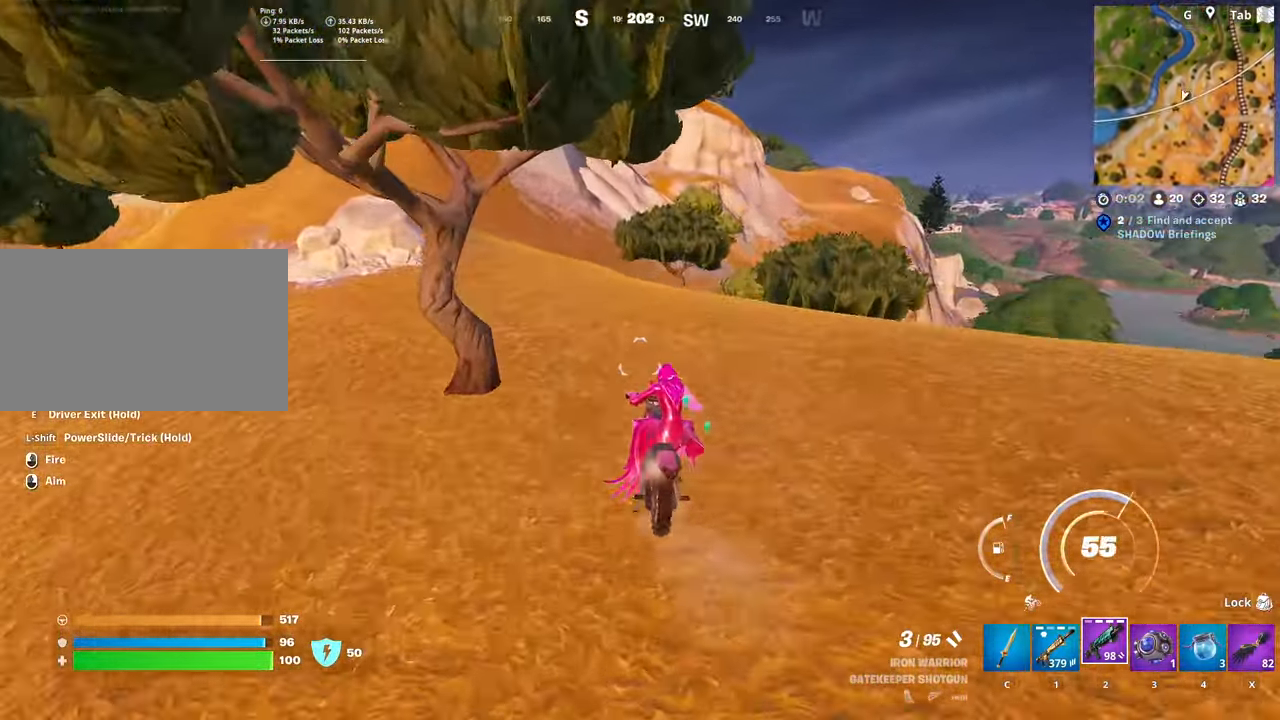
{"keys": ["w"], "mouse": [], "mouse_move": "still", "events": [[117, "a", "down"], [317, "a", "up"]]}
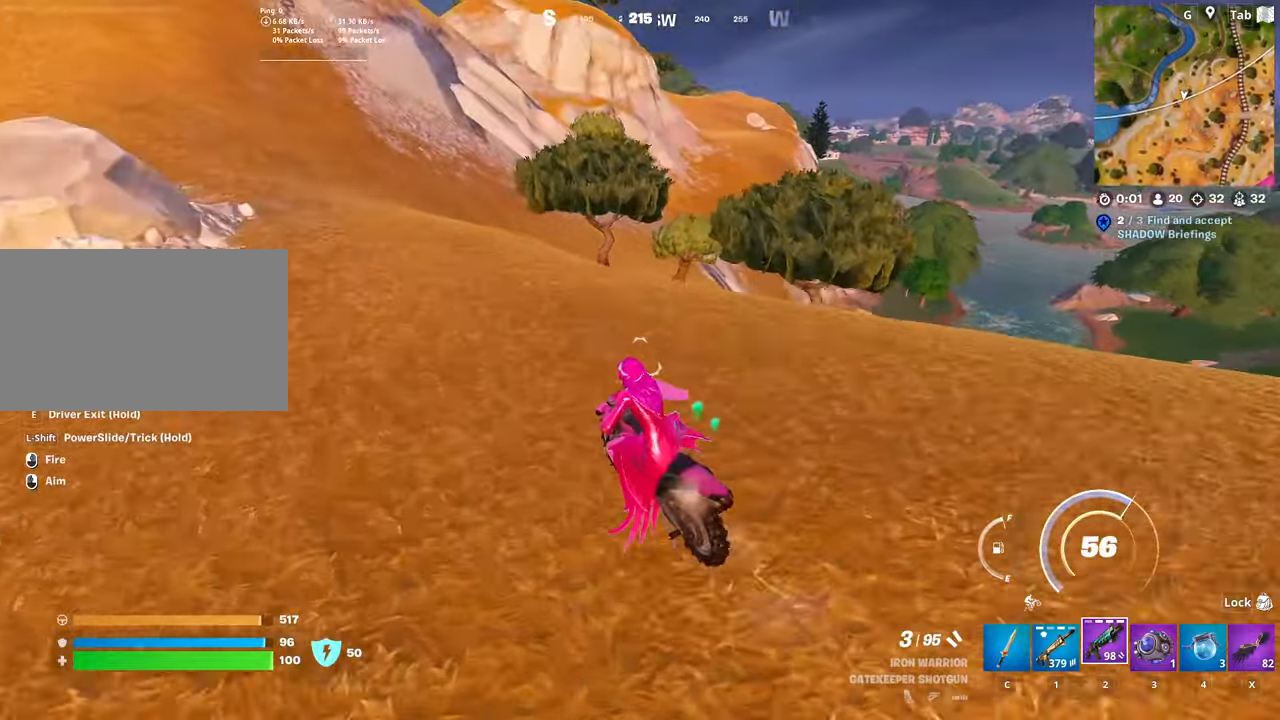
{"keys": ["w"], "mouse": [], "mouse_move": "up", "events": [[134, "a", "down"], [284, "a", "up"]]}
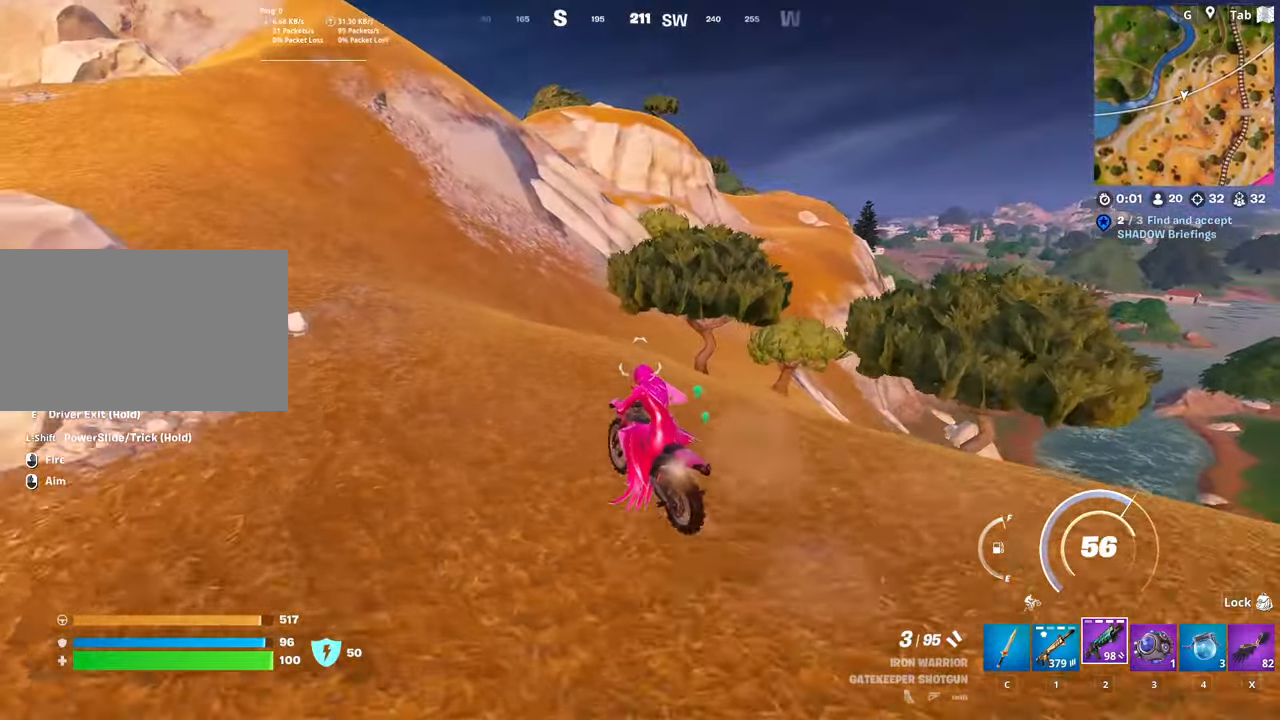
{"keys": ["w"], "mouse": [], "mouse_move": "still", "events": []}
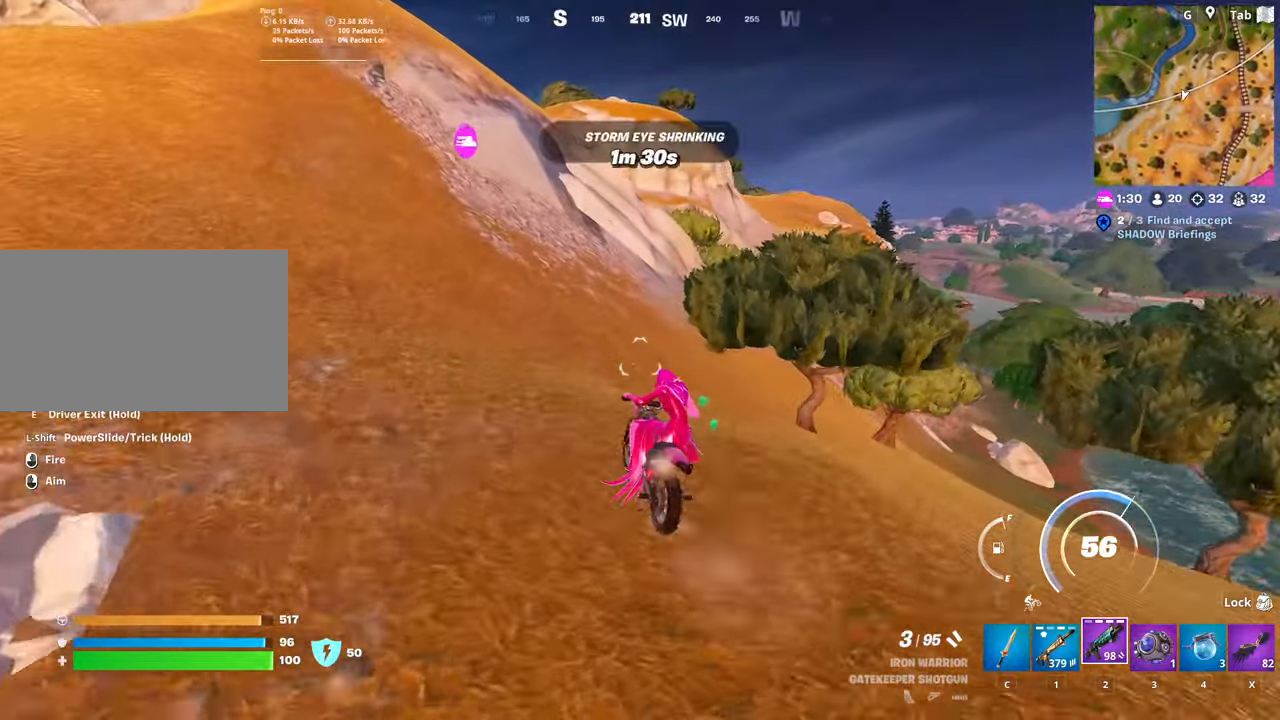
{"keys": ["w"], "mouse": [], "mouse_move": "still", "events": []}
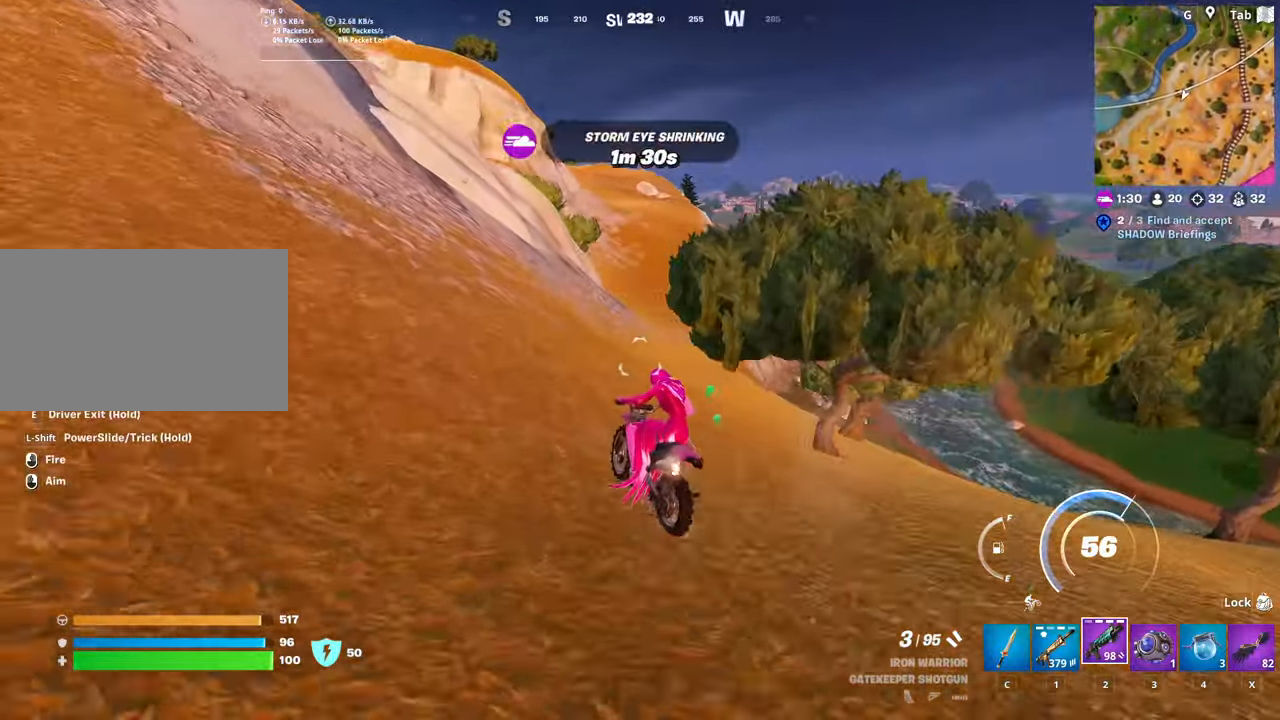
{"keys": ["d", "w"], "mouse": [], "mouse_move": "still", "events": [[367, "d", "down"]]}
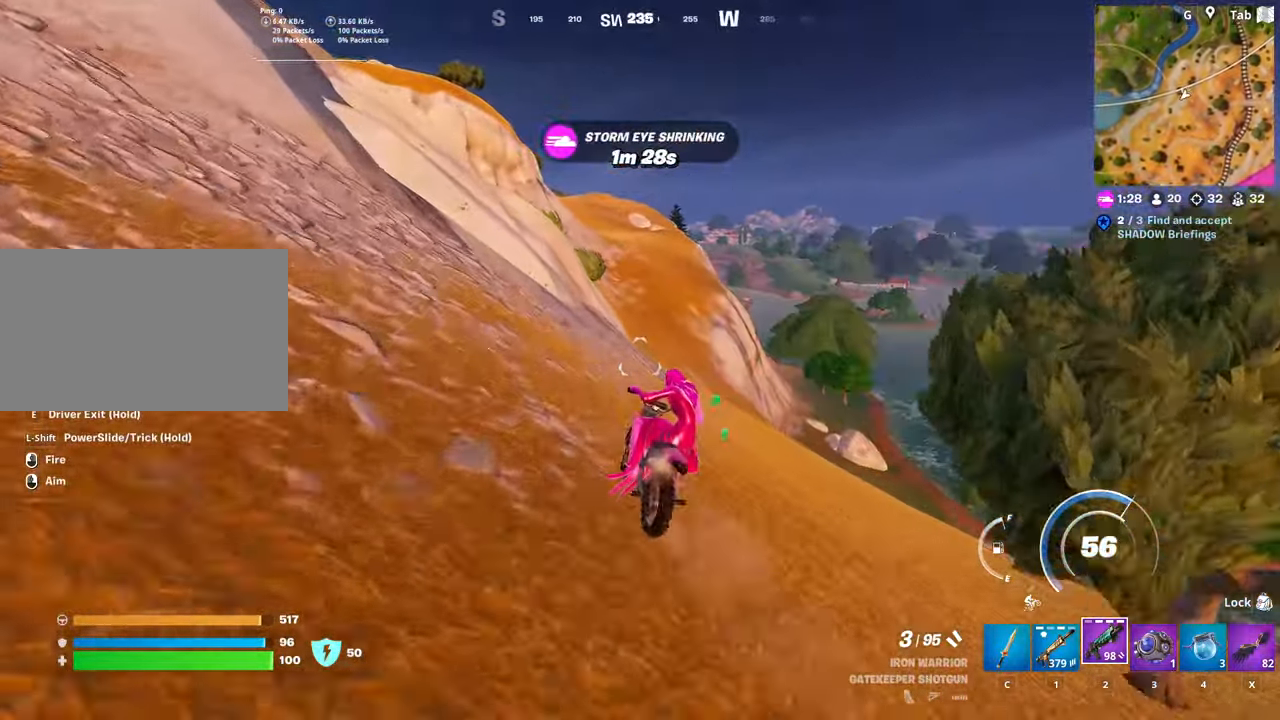
{"keys": ["d", "w"], "mouse": [], "mouse_move": "still", "events": [[50, "d", "up"], [350, "d", "down"]]}
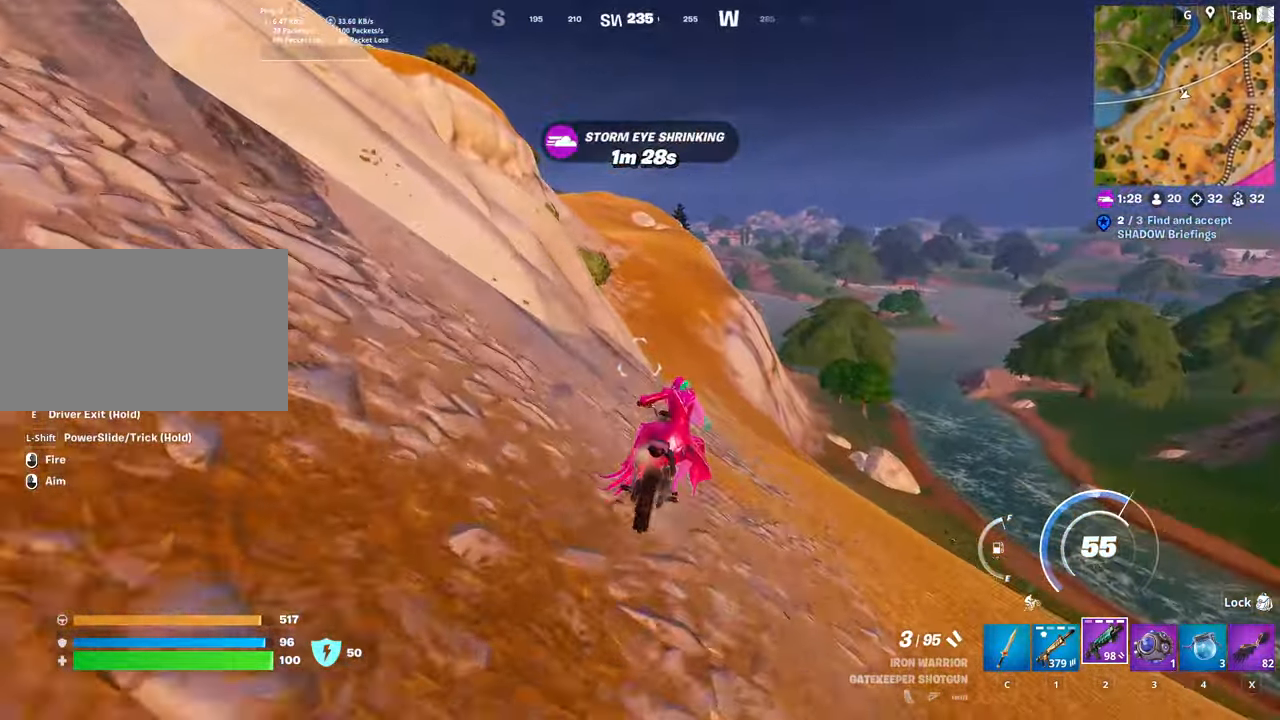
{"keys": ["w"], "mouse": [], "mouse_move": "still", "events": [[33, "d", "up"]]}
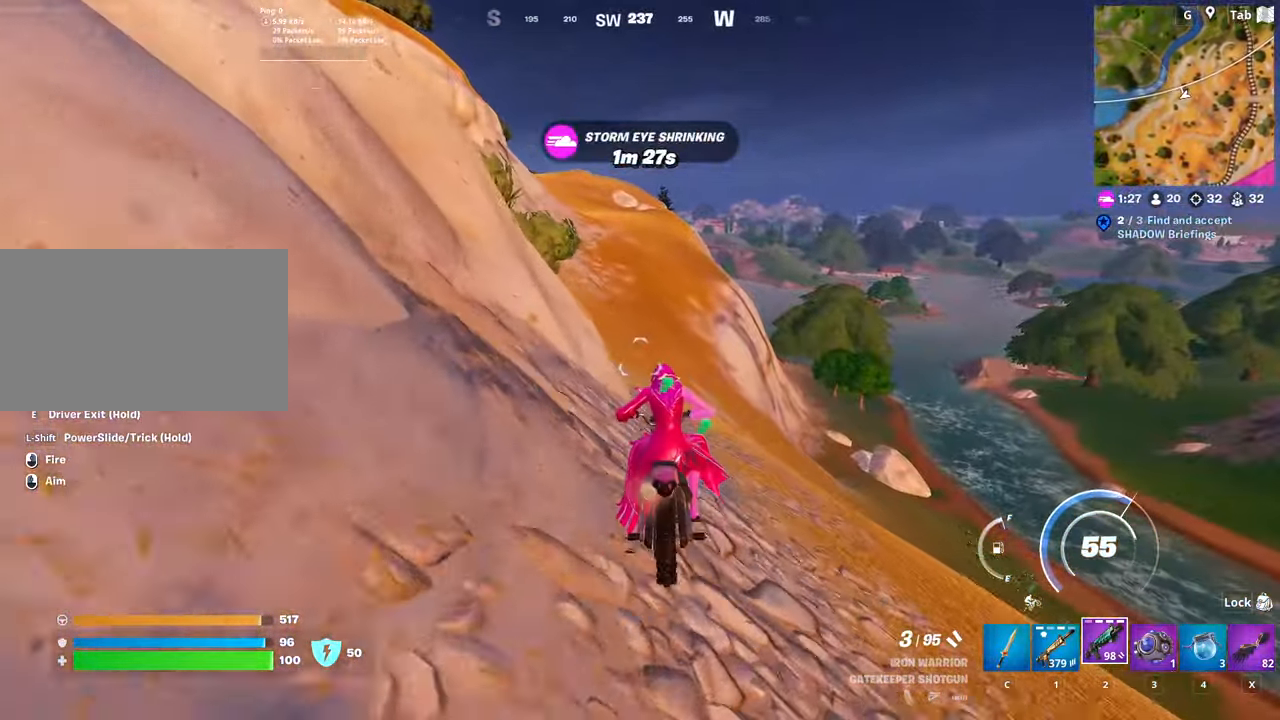
{"keys": ["w"], "mouse": [], "mouse_move": "still", "events": []}
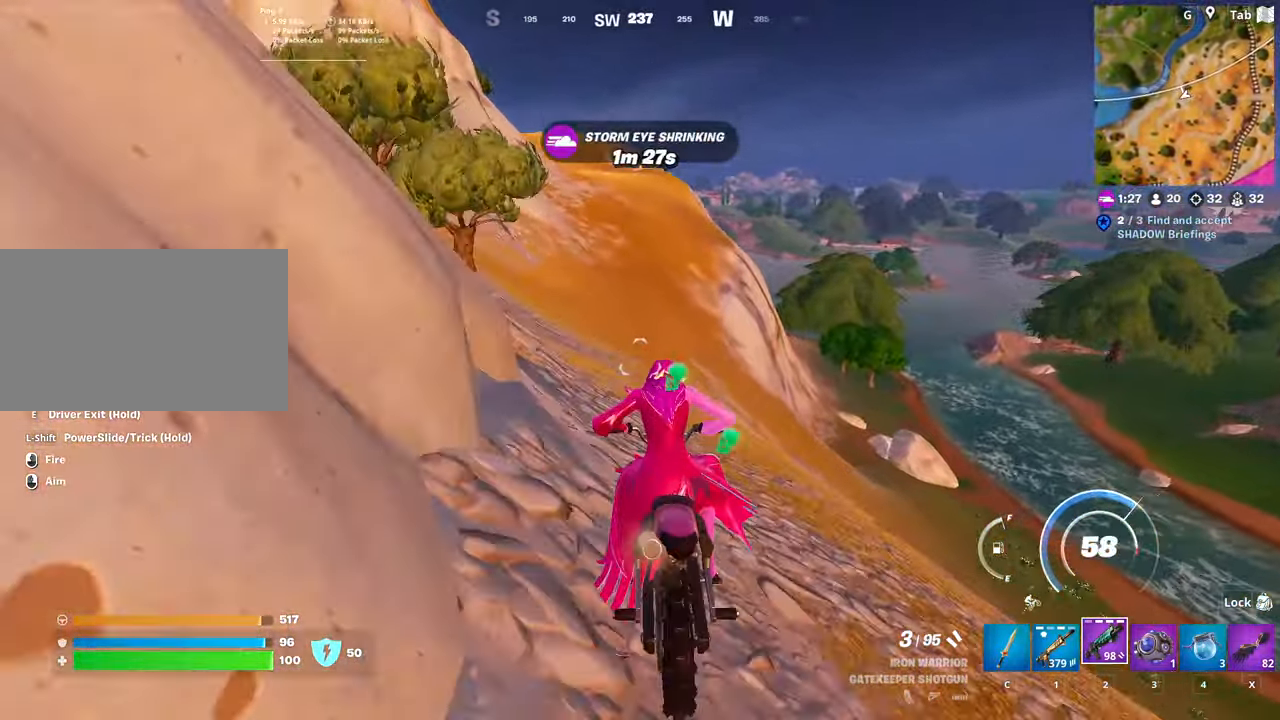
{"keys": ["w"], "mouse": [], "mouse_move": "still", "events": []}